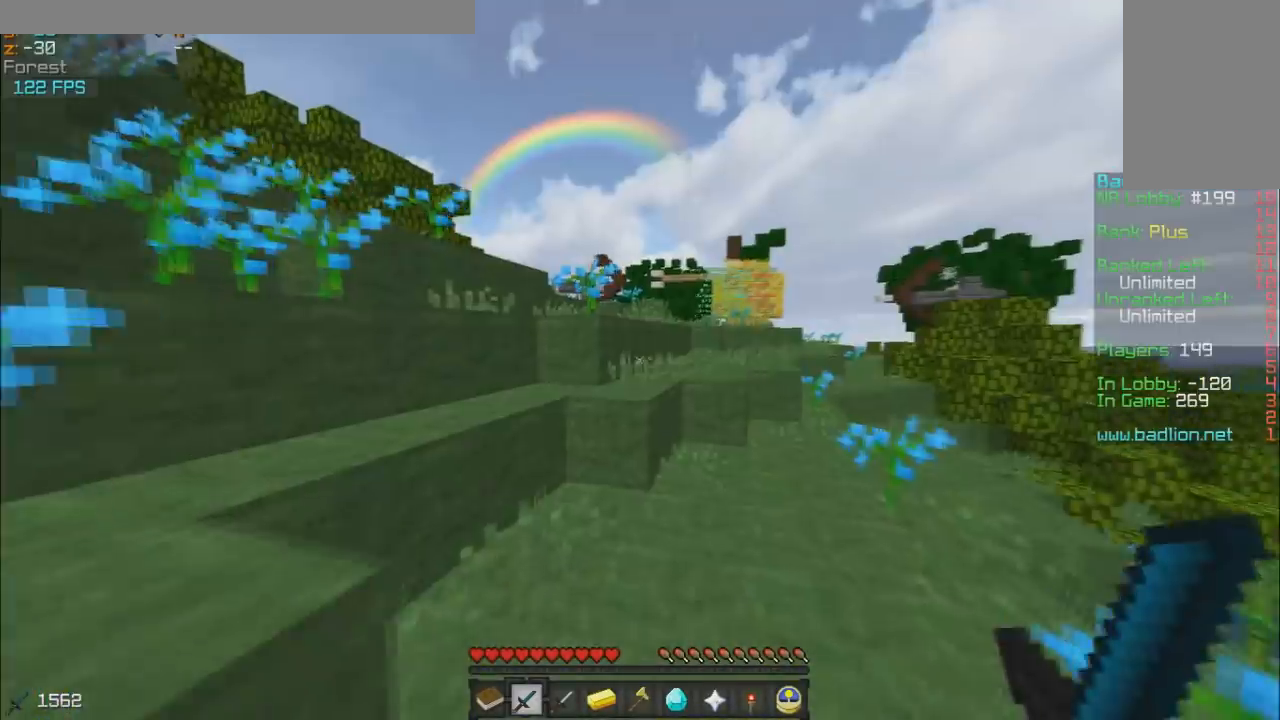
Gameplay with keyboard and mouse; each line is a JSON object with the keys and mouse buttons held at the frame after it. "events" lists presses ("down") and releases ("up") of "a", "d", "s", "w", "mouse_left" and "mouse_right" between this image and that frame as [ms after this image, input, new state], when the widget could be followed in between. "mouse_left", "mouse_right" = the "left", "right" buttons of the "mouse" list. No other keys are recorded. Fast repeated clicks can show as one long hold. Mouse movement is not recorded.
{"keys": ["w"], "mouse": [], "events": []}
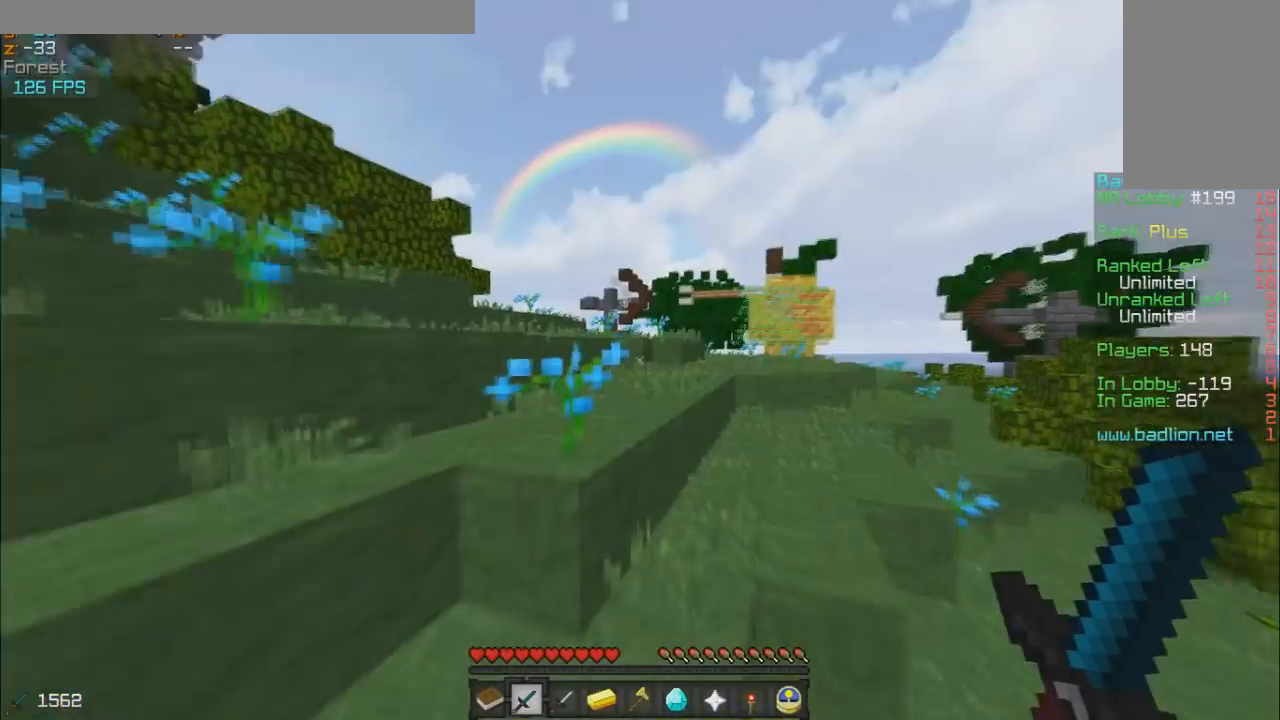
{"keys": ["w"], "mouse": [], "events": []}
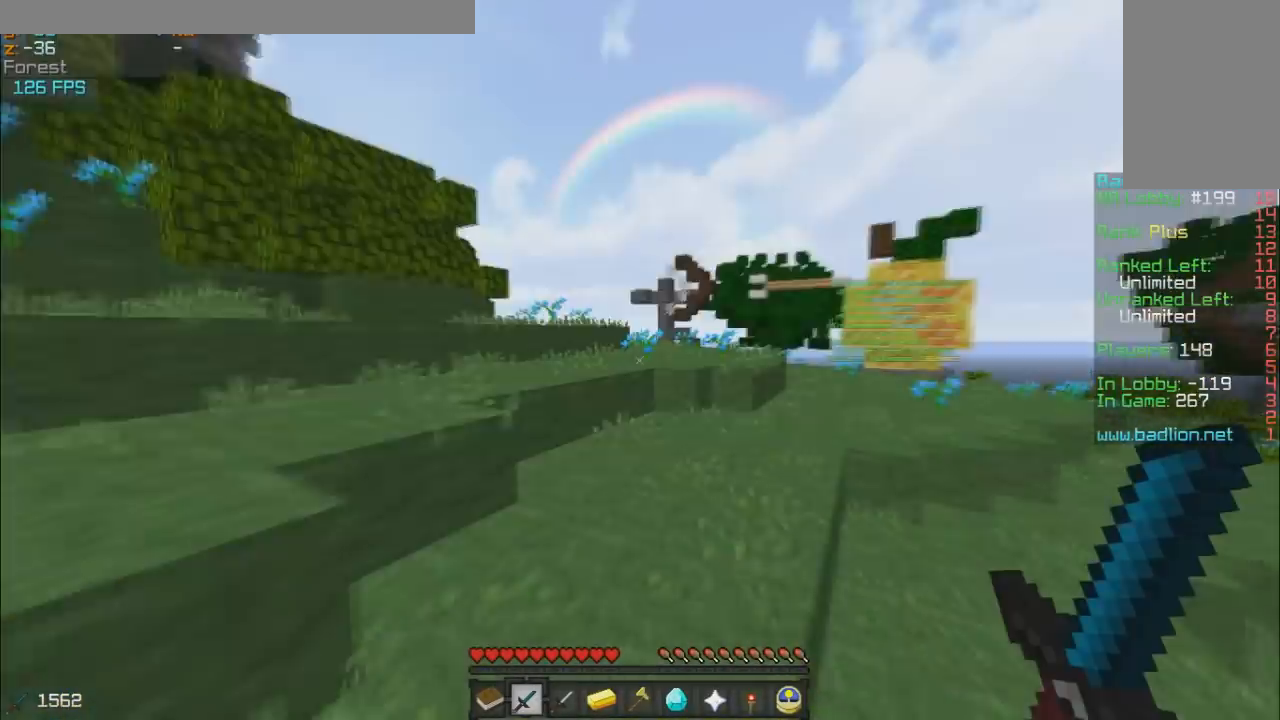
{"keys": ["w"], "mouse": [], "events": []}
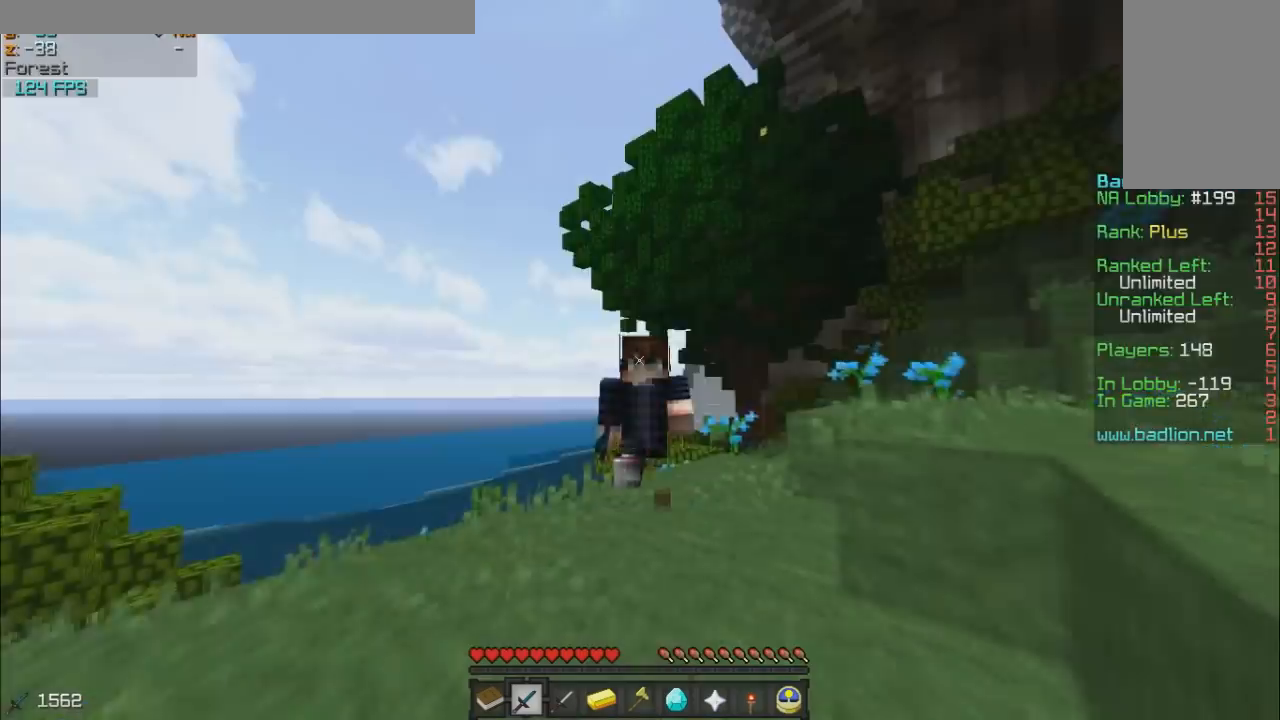
{"keys": ["w"], "mouse": [], "events": []}
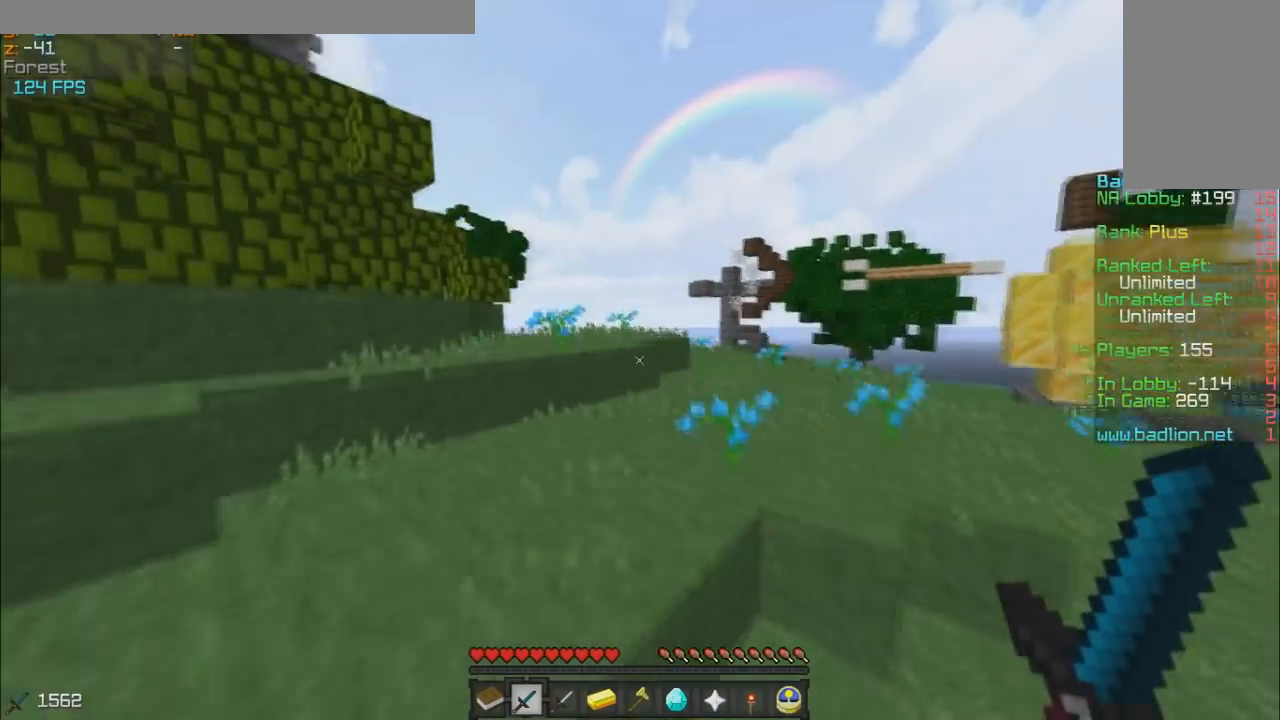
{"keys": ["w"], "mouse": [], "events": []}
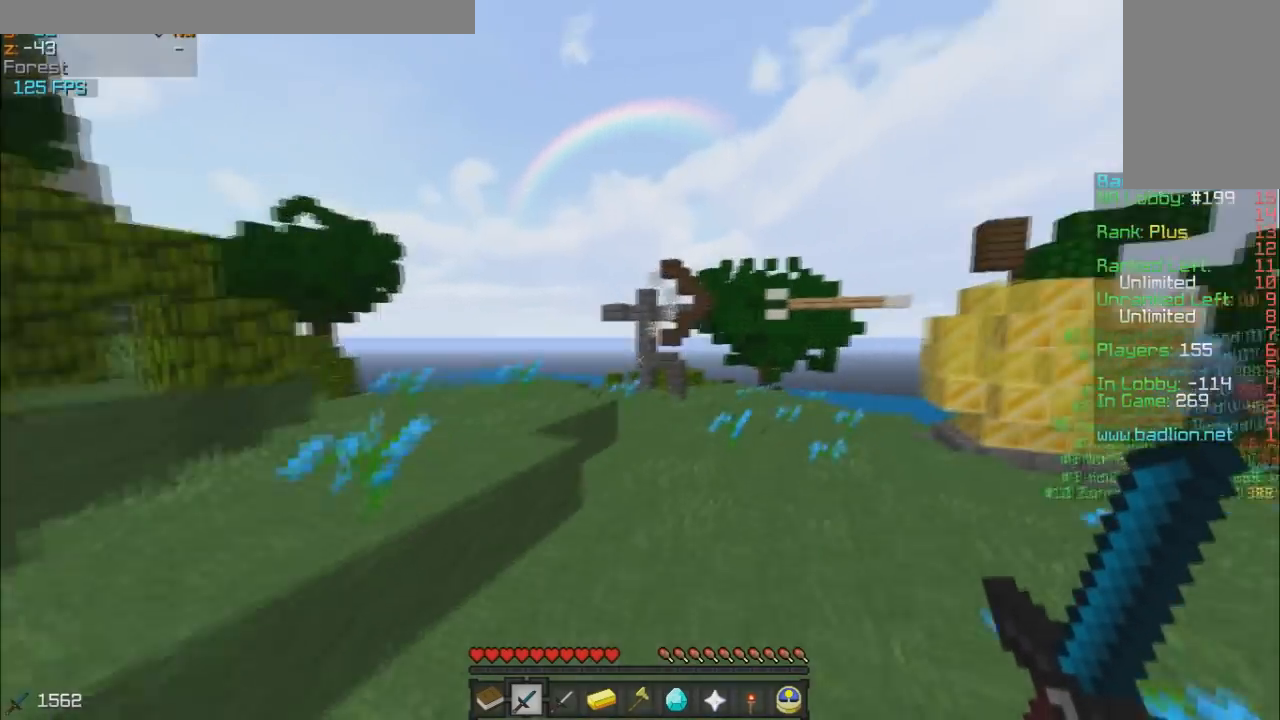
{"keys": ["w"], "mouse": [], "events": []}
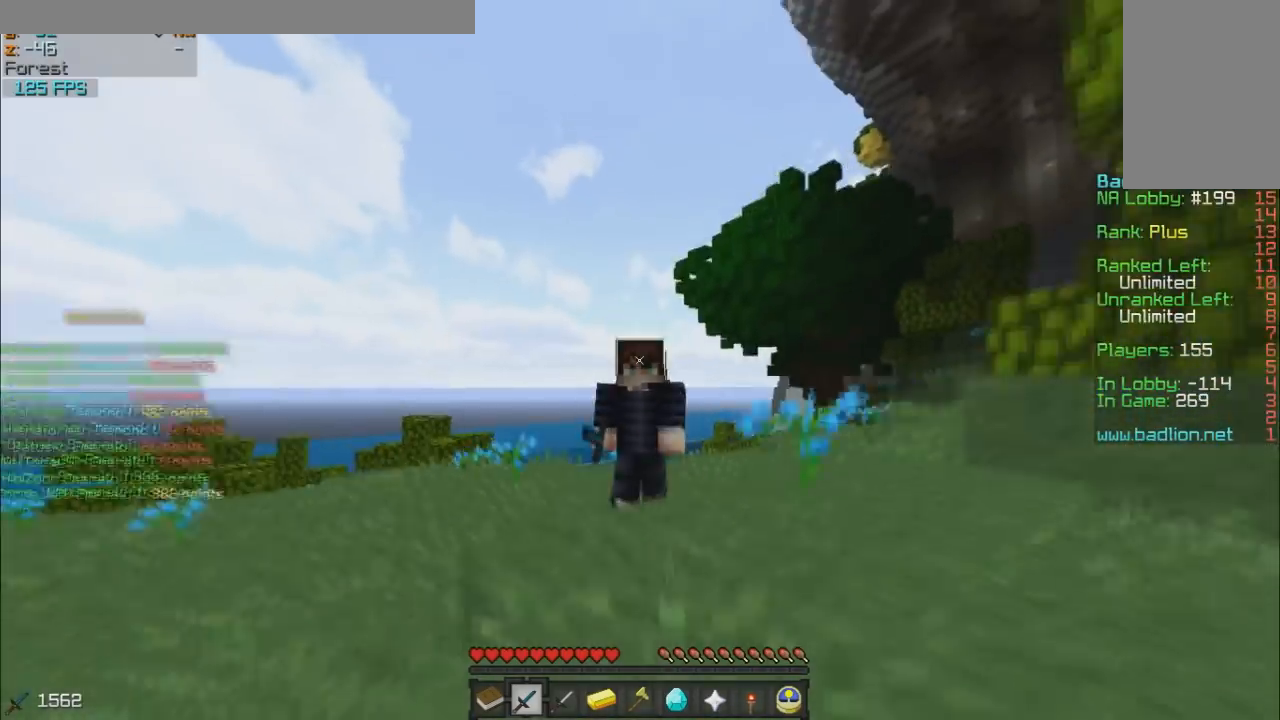
{"keys": ["w"], "mouse": [], "events": []}
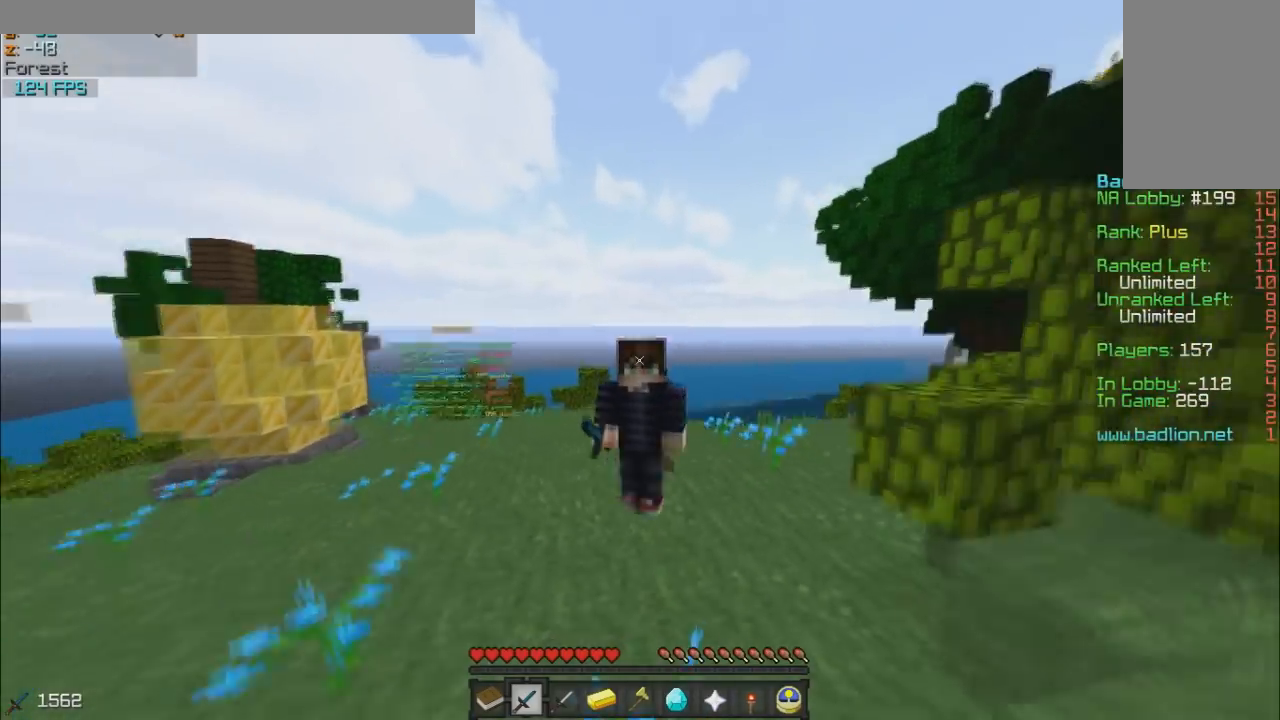
{"keys": ["w"], "mouse": ["left"], "events": [[483, "mouse_left", "down"]]}
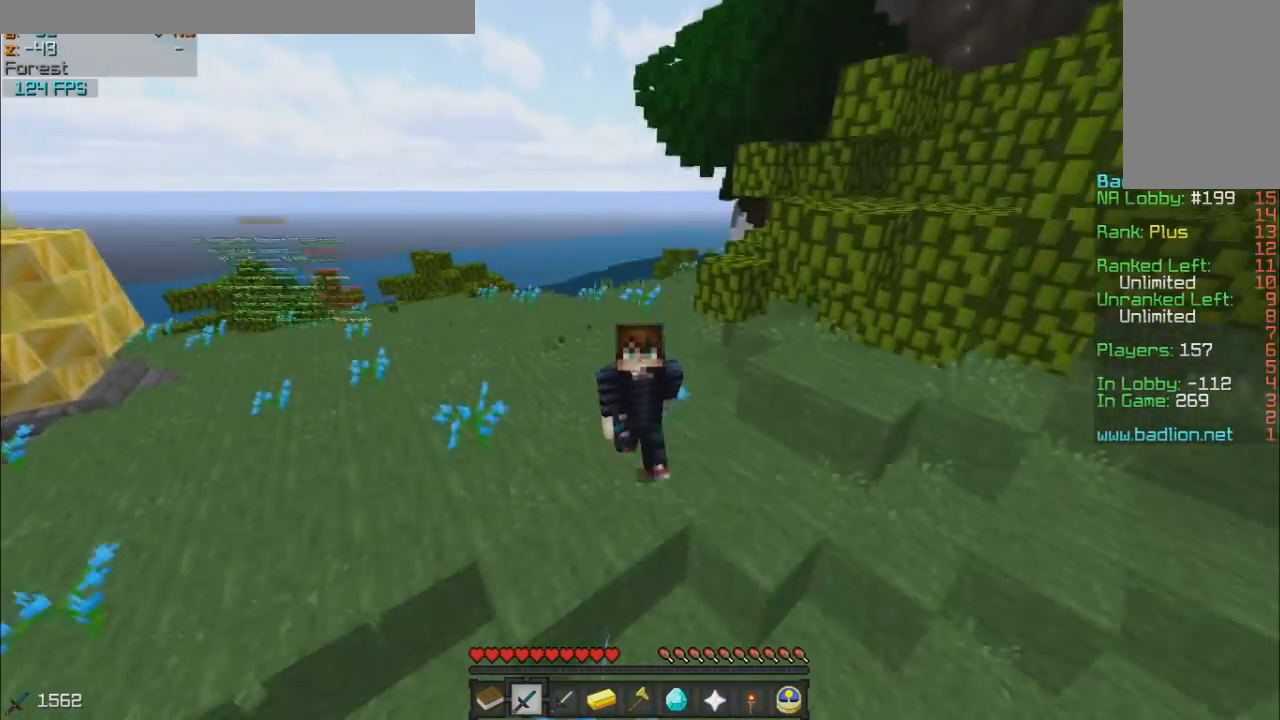
{"keys": ["w"], "mouse": [], "events": [[100, "mouse_left", "up"], [333, "mouse_left", "down"], [500, "mouse_left", "up"]]}
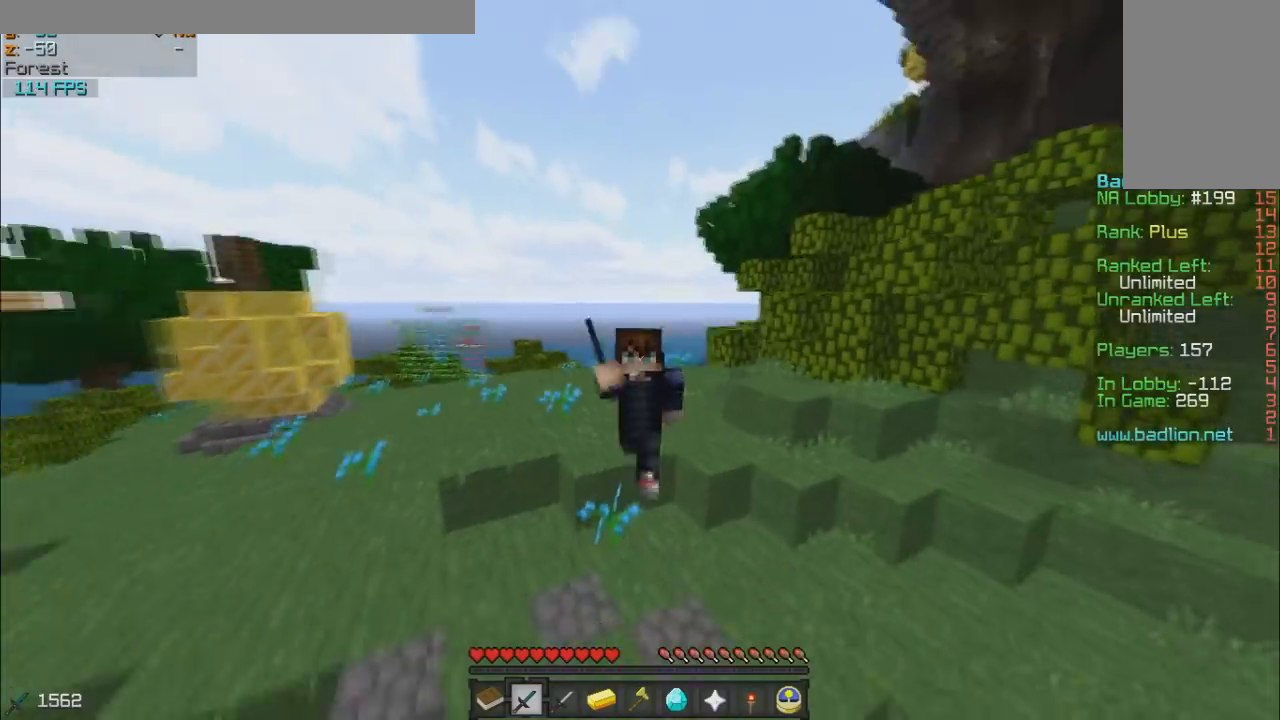
{"keys": ["w"], "mouse": ["left"], "events": [[233, "mouse_left", "down"], [333, "mouse_left", "up"], [483, "mouse_left", "down"]]}
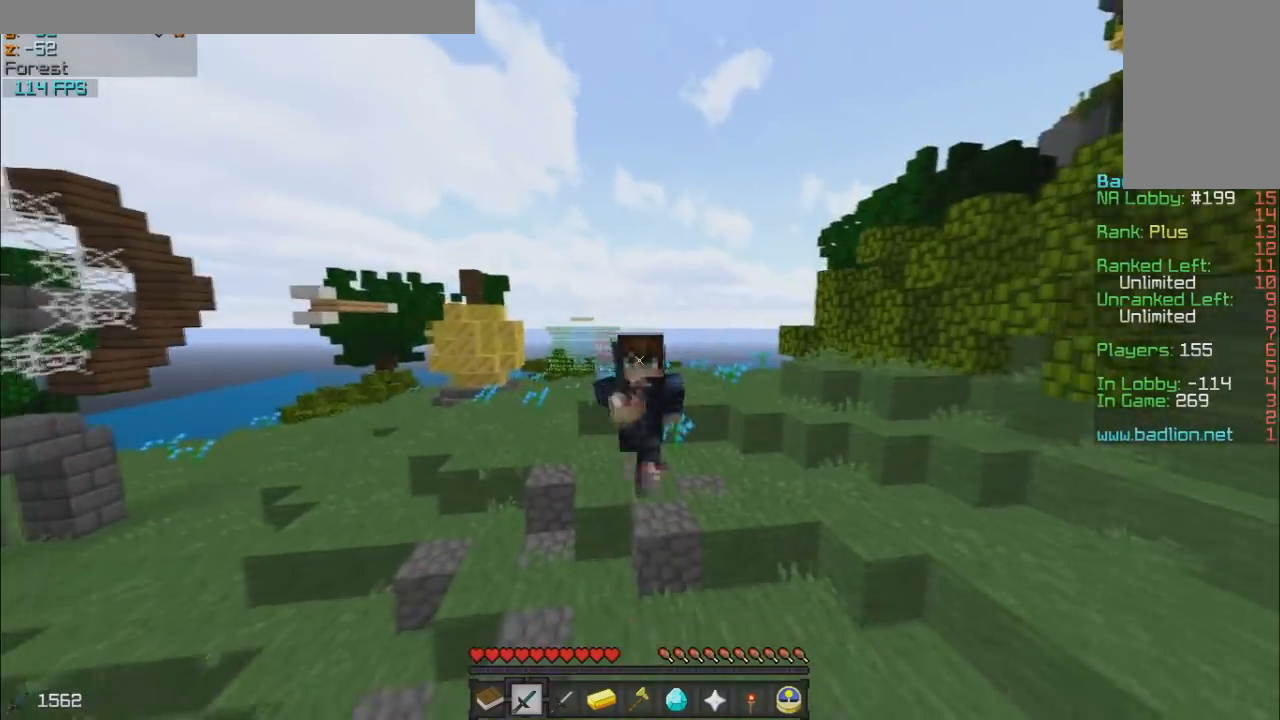
{"keys": ["w"], "mouse": ["left"], "events": [[100, "mouse_left", "up"], [233, "mouse_left", "down"], [350, "mouse_left", "up"], [450, "mouse_left", "down"]]}
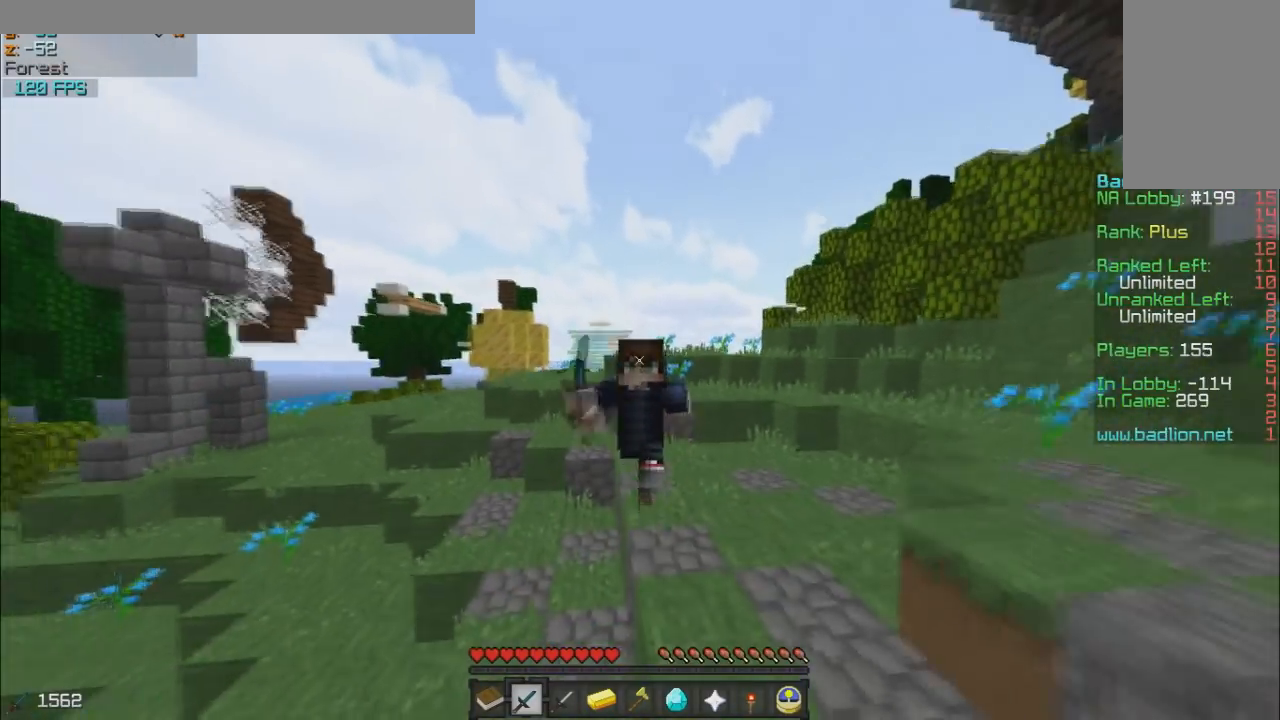
{"keys": ["w"], "mouse": ["left"], "events": [[83, "mouse_left", "up"], [200, "mouse_left", "down"], [350, "mouse_left", "up"], [450, "mouse_left", "down"]]}
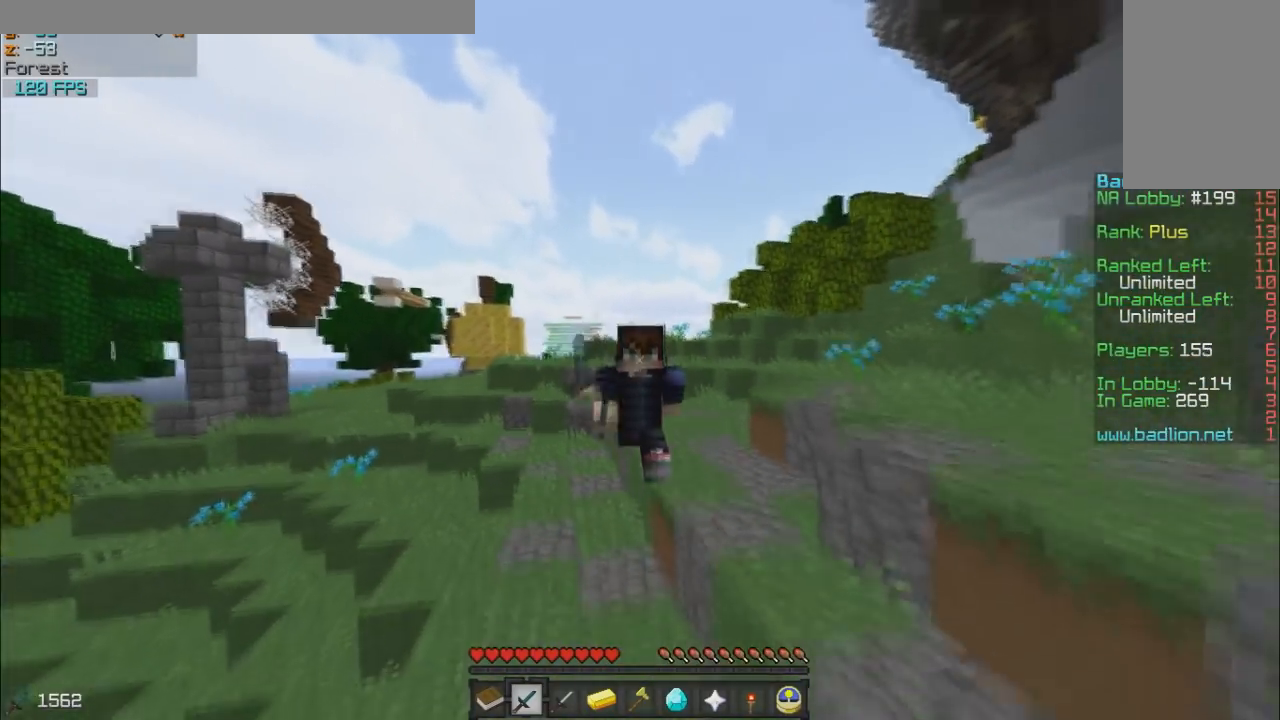
{"keys": ["w"], "mouse": [], "events": [[50, "mouse_left", "up"], [150, "mouse_left", "down"], [233, "d", "down"], [233, "mouse_left", "up"], [333, "mouse_left", "down"], [450, "d", "up"], [450, "mouse_left", "up"]]}
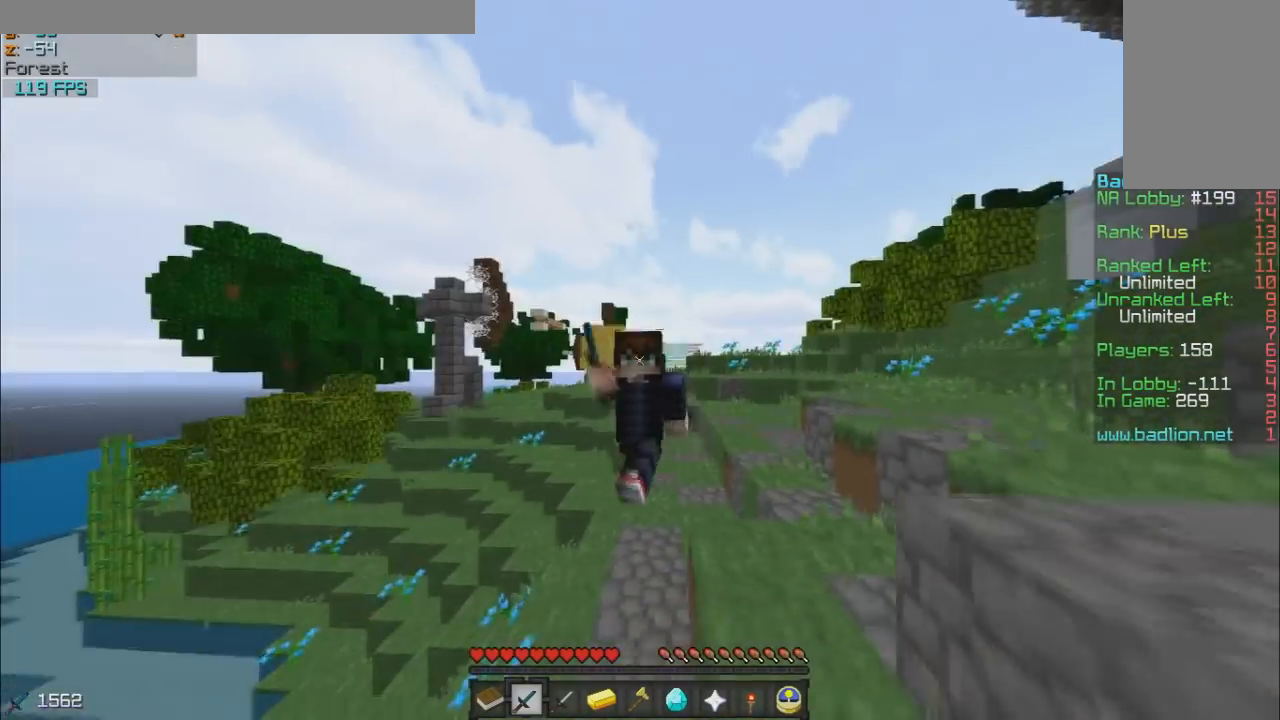
{"keys": ["w"], "mouse": [], "events": [[50, "mouse_left", "down"], [133, "mouse_left", "up"], [233, "a", "down"], [233, "mouse_left", "down"], [333, "mouse_left", "up"], [383, "a", "up"]]}
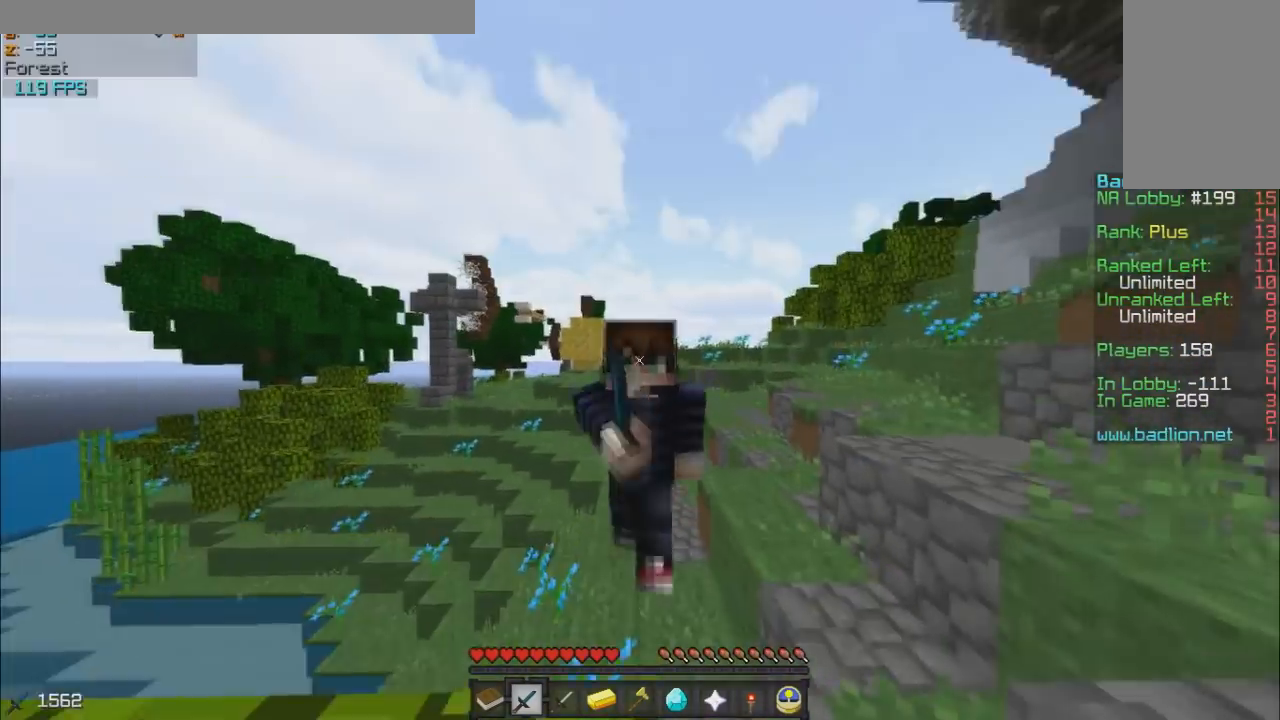
{"keys": ["w"], "mouse": [], "events": []}
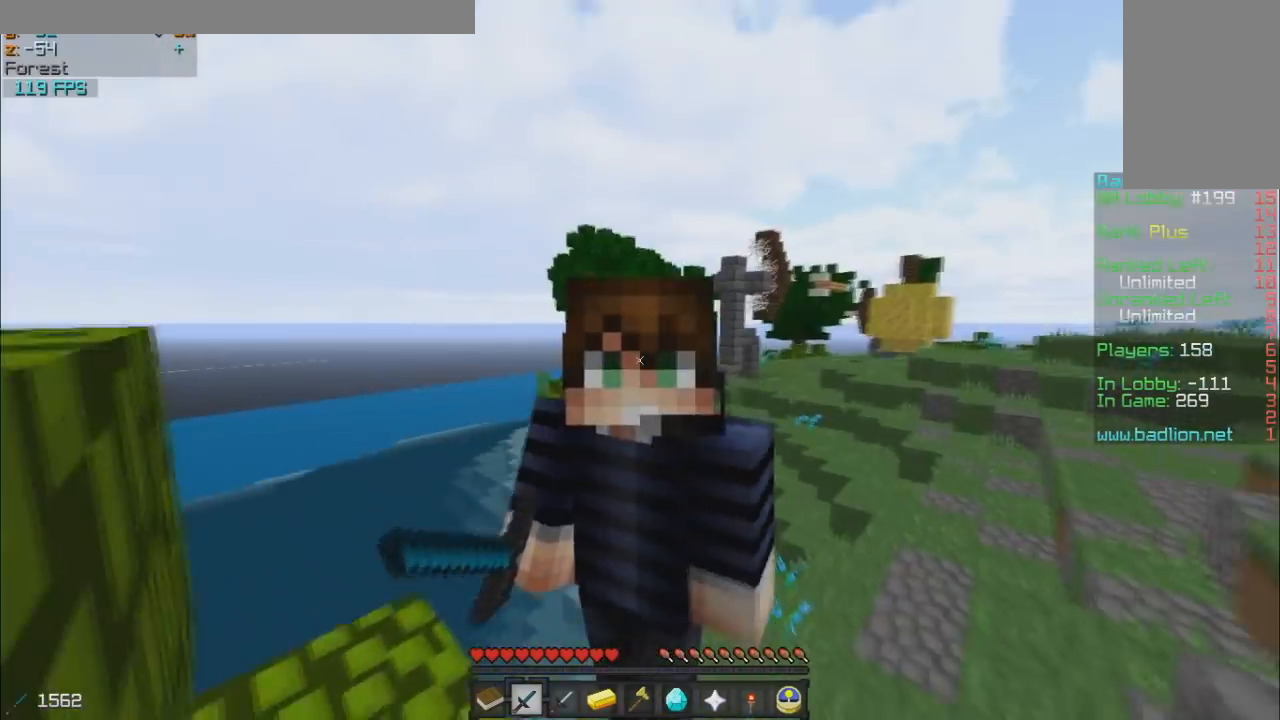
{"keys": ["w"], "mouse": [], "events": []}
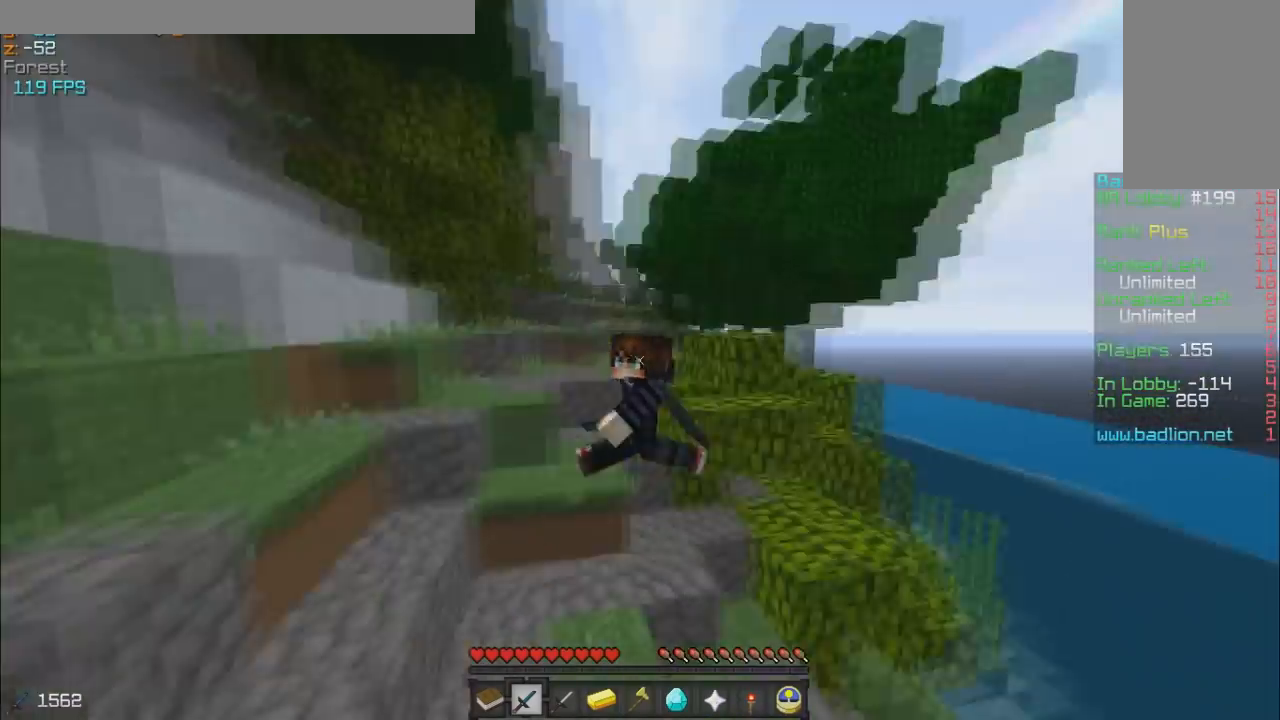
{"keys": ["w"], "mouse": [], "events": []}
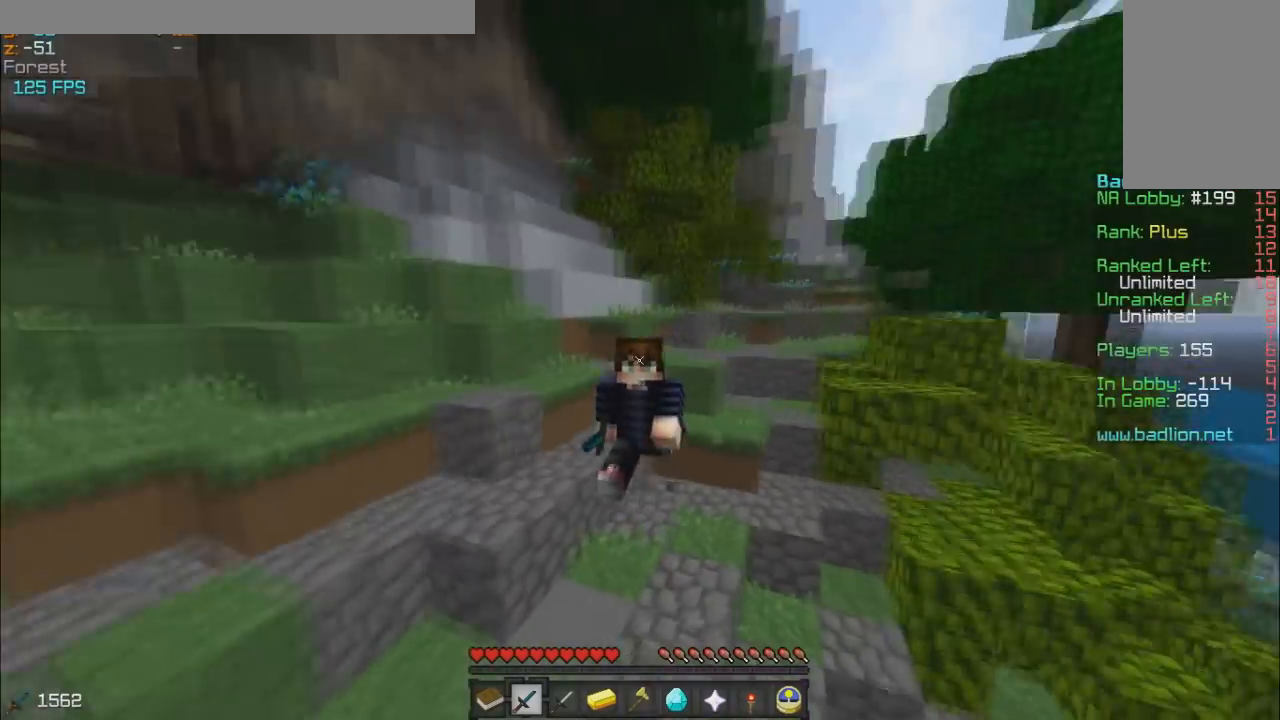
{"keys": ["w"], "mouse": [], "events": []}
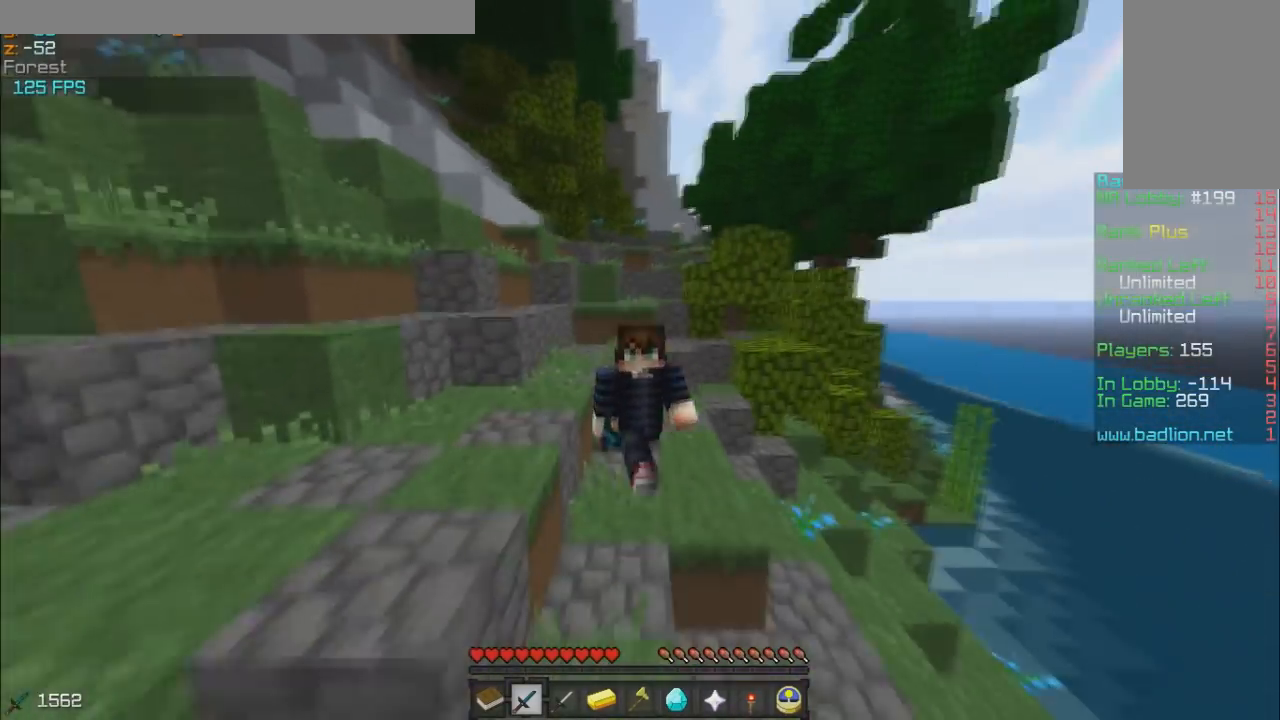
{"keys": ["w"], "mouse": [], "events": []}
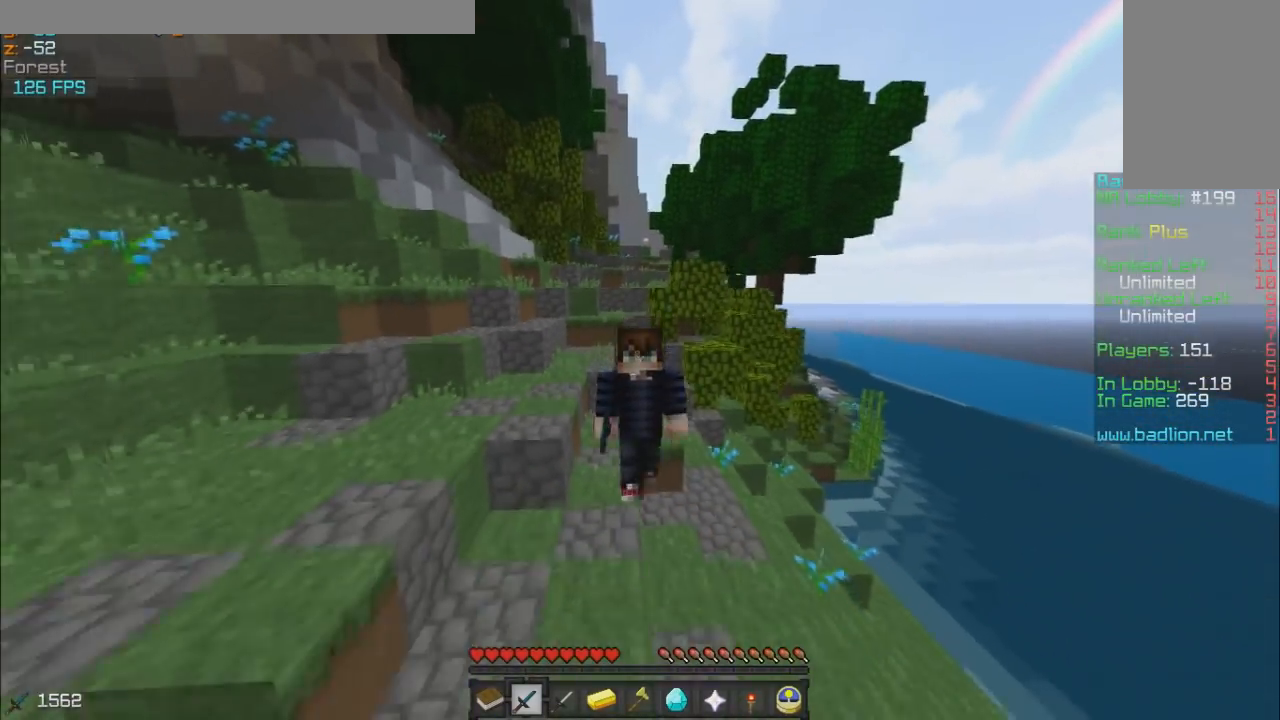
{"keys": ["w"], "mouse": [], "events": [[233, "mouse_left", "down"], [333, "mouse_left", "up"]]}
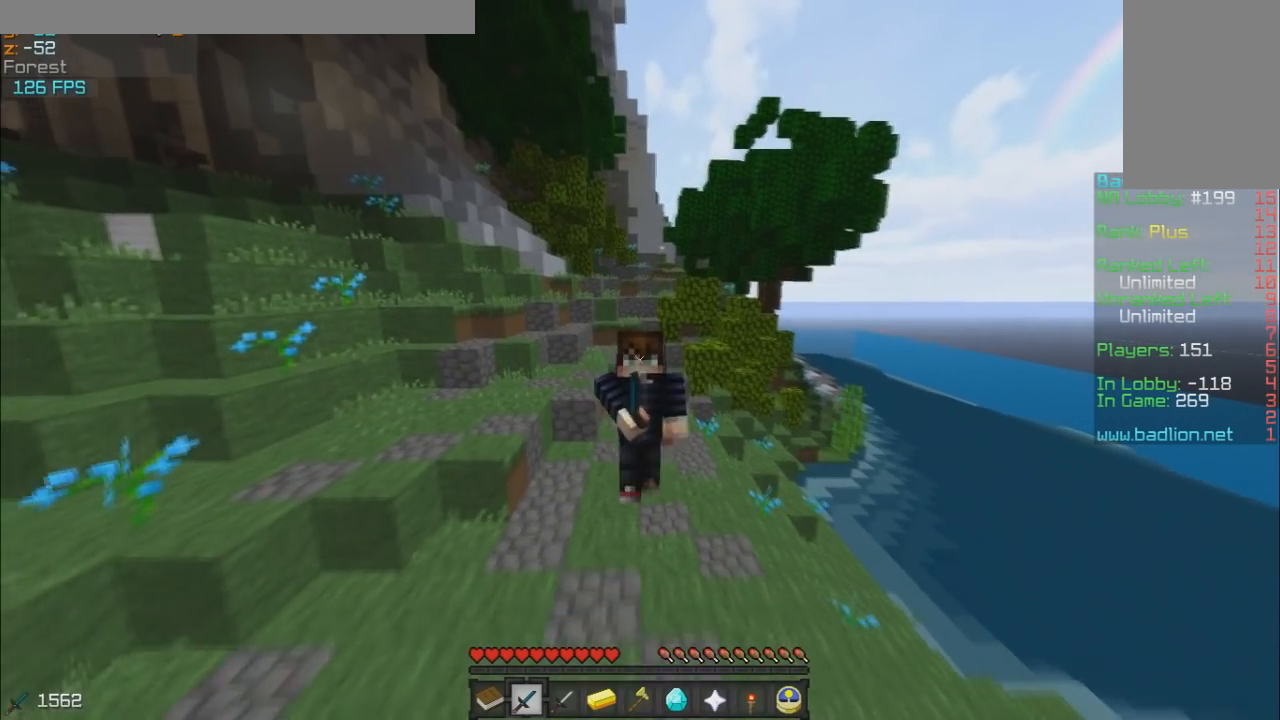
{"keys": ["w"], "mouse": [], "events": []}
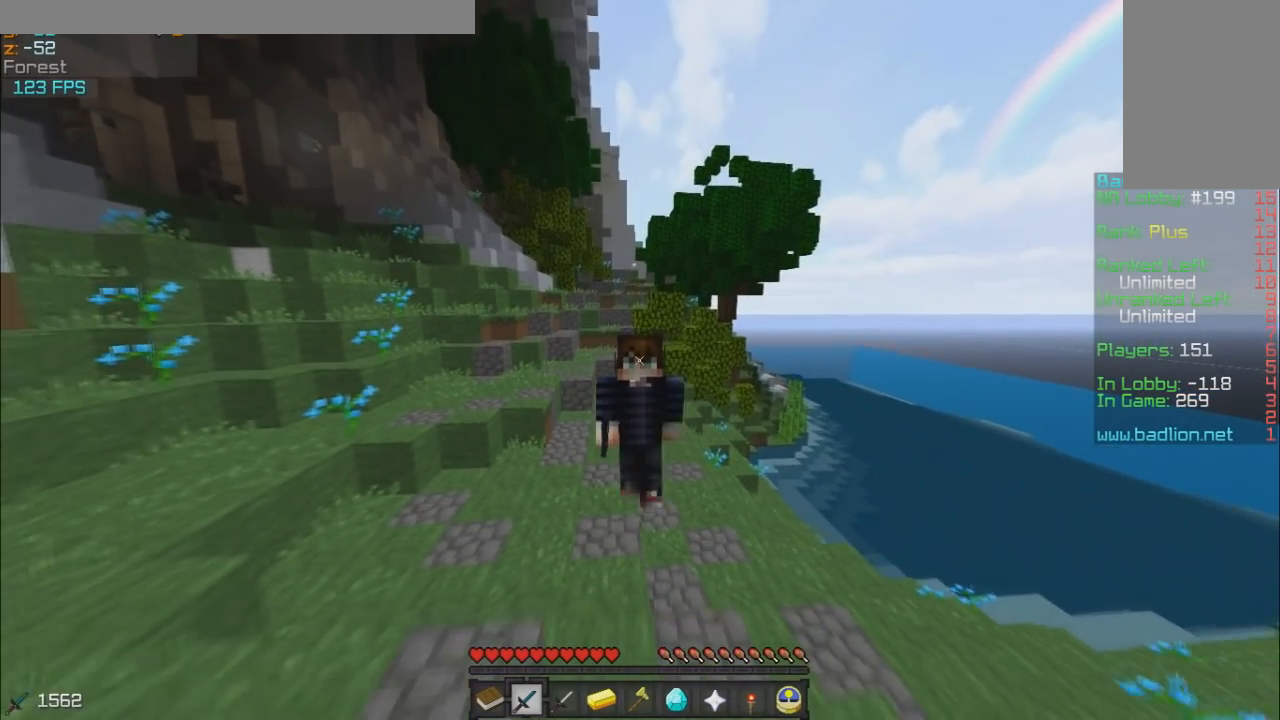
{"keys": ["w"], "mouse": [], "events": []}
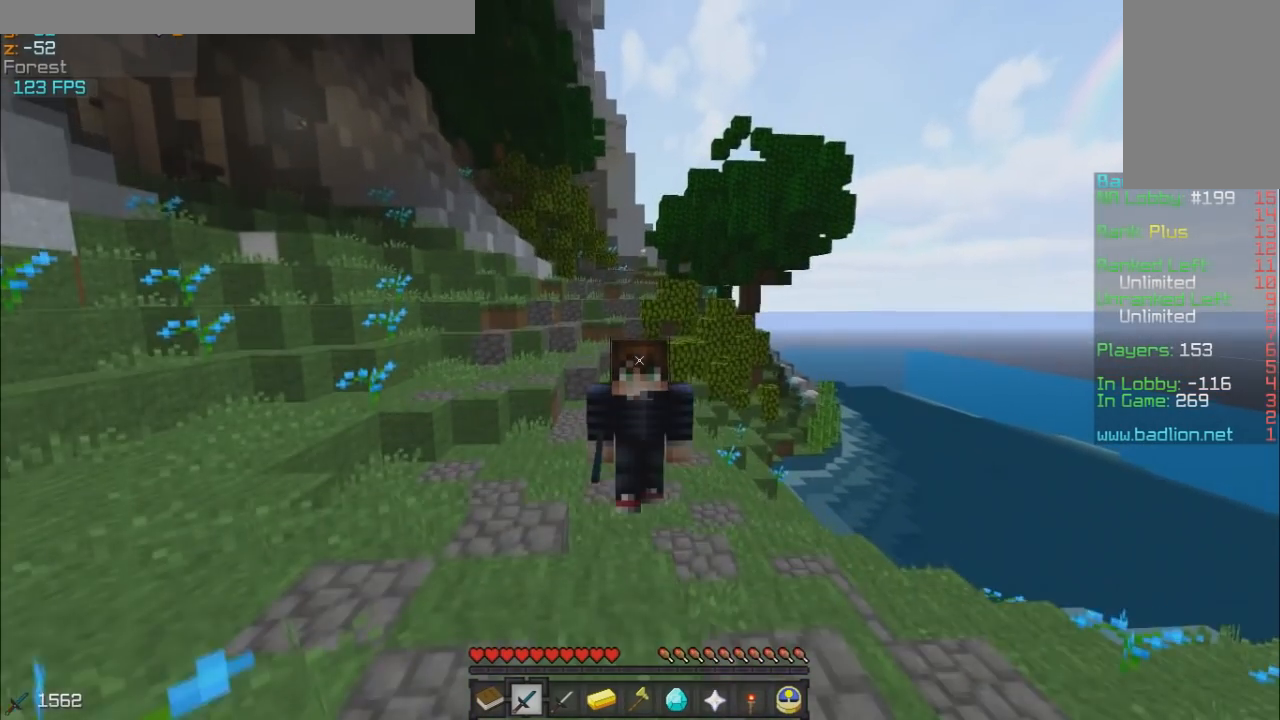
{"keys": ["w"], "mouse": [], "events": []}
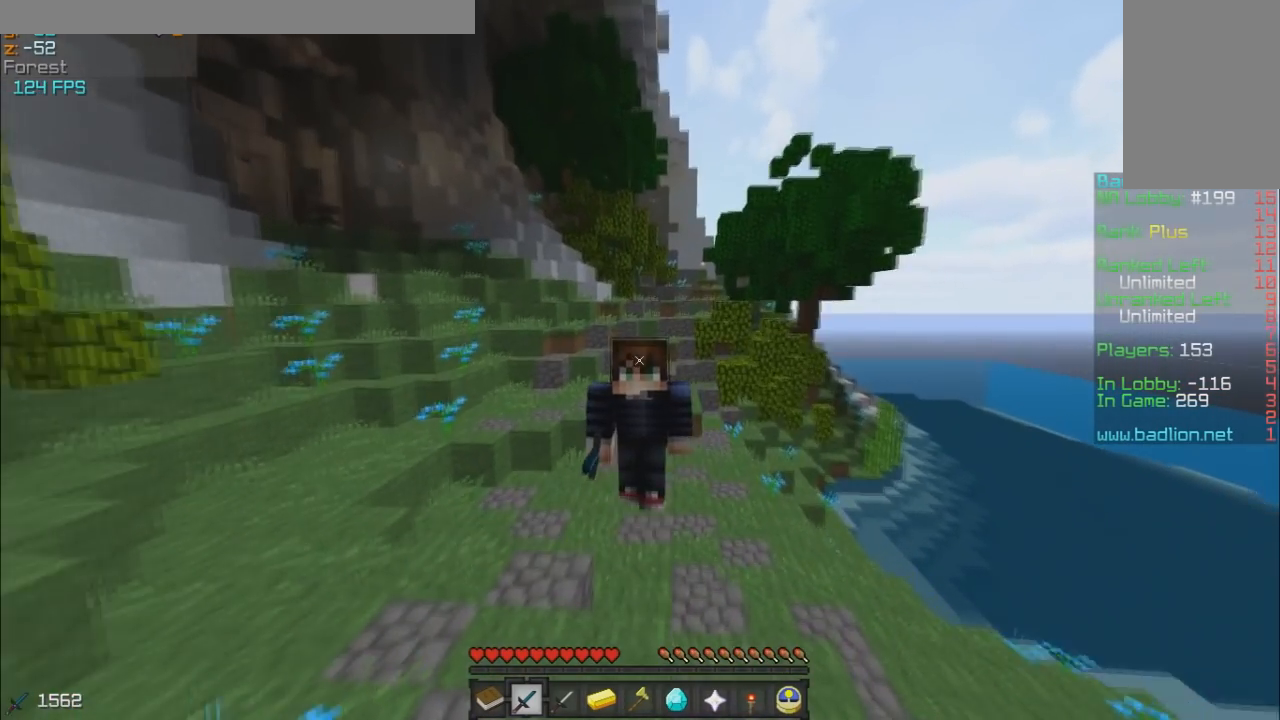
{"keys": [], "mouse": [], "events": [[33, "mouse_left", "down"], [83, "w", "up"], [133, "mouse_left", "up"], [250, "mouse_left", "down"], [283, "mouse_left", "up"], [383, "mouse_left", "down"], [483, "mouse_left", "up"]]}
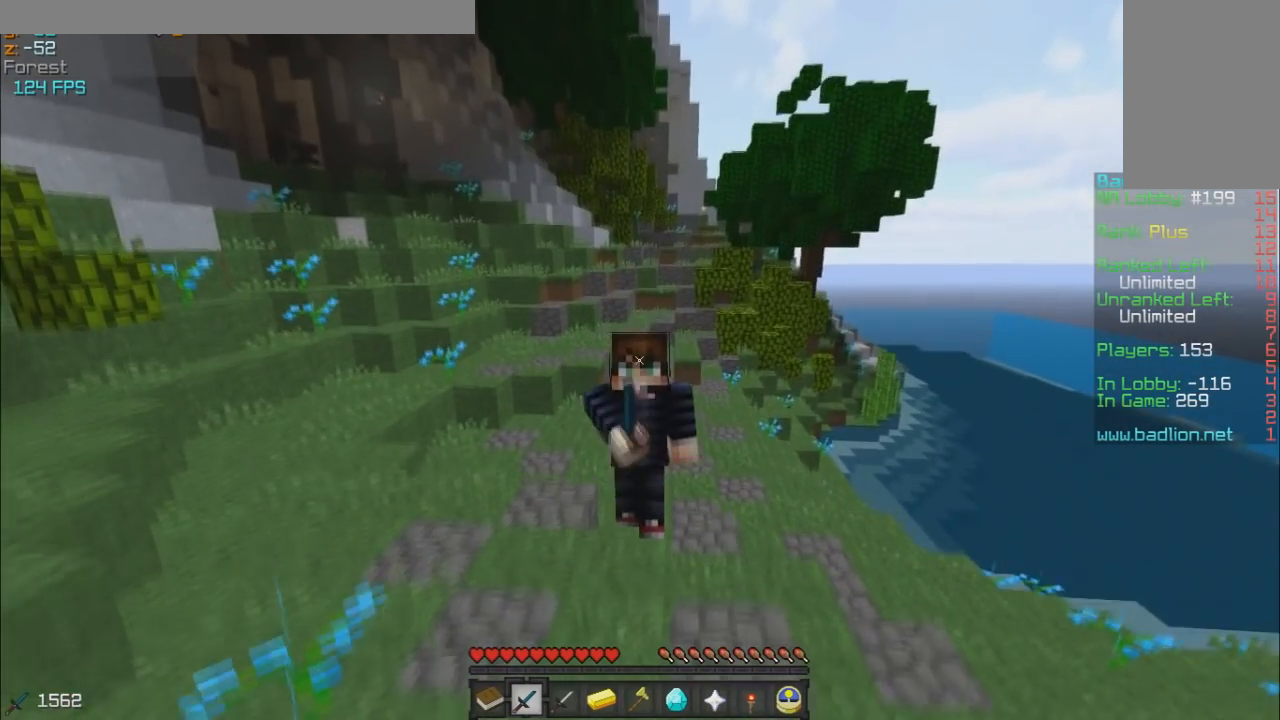
{"keys": [], "mouse": ["left"], "events": [[83, "mouse_left", "down"], [133, "mouse_left", "up"], [250, "mouse_left", "down"], [350, "mouse_left", "up"], [500, "mouse_left", "down"]]}
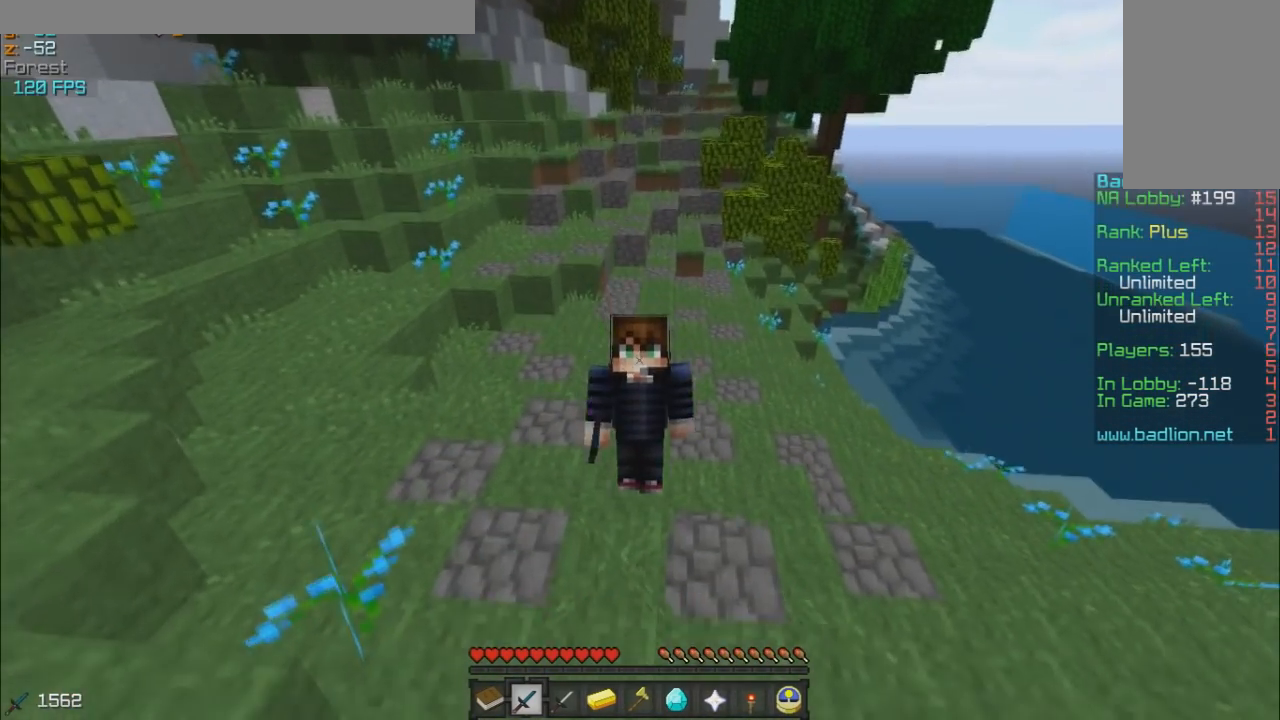
{"keys": [], "mouse": [], "events": [[100, "mouse_left", "up"], [200, "mouse_left", "down"], [317, "mouse_left", "up"], [383, "mouse_left", "down"], [450, "mouse_left", "up"]]}
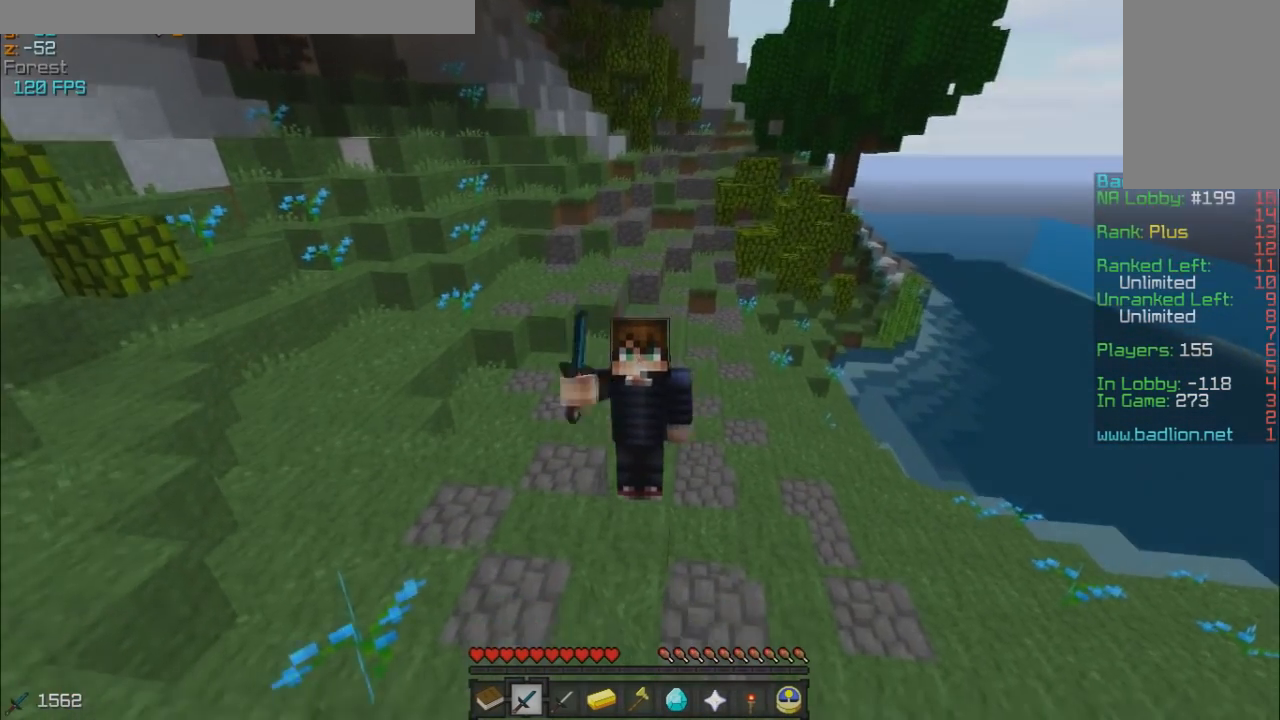
{"keys": [], "mouse": [], "events": [[50, "mouse_left", "down"], [133, "mouse_left", "up"], [200, "mouse_left", "down"], [300, "mouse_left", "up"], [383, "mouse_left", "down"], [450, "mouse_left", "up"]]}